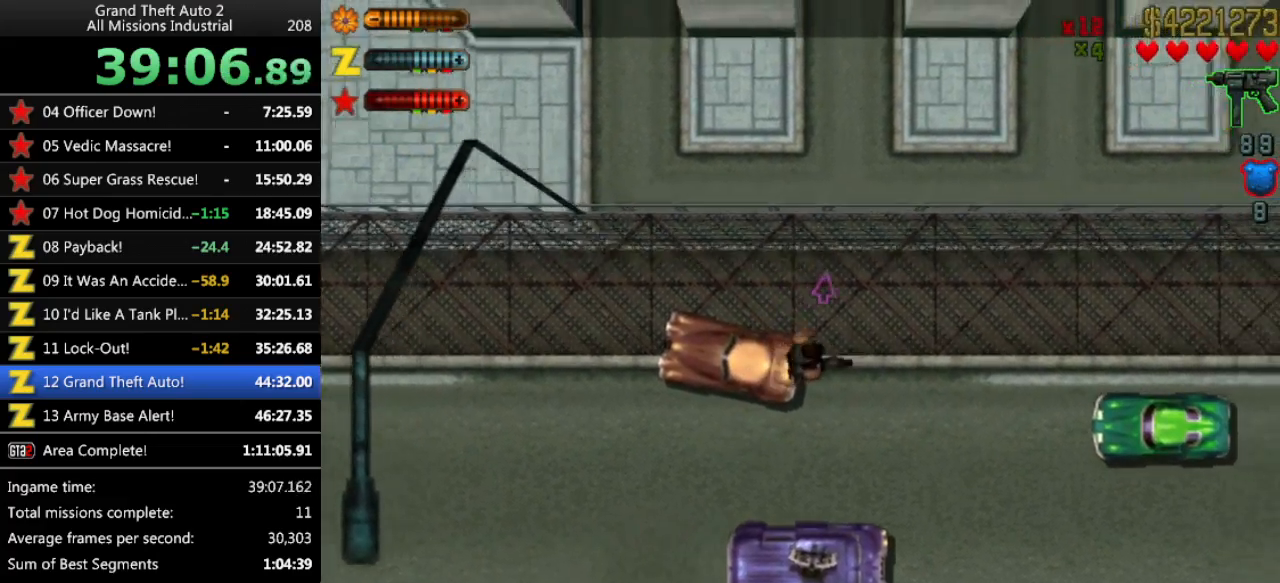
Gameplay with keyboard; each line is a JSON object with the keys held at the frame after it. "events" lists presses ("down") and releases ("up") of "alt", "c", "ctrl", "down", "left", "return", "right", "space", "up", "x" and "y" between this image and that frame as [ms after this image, input, new state], when the widget could be followed in between. No other keys are recorded. Mouse input is not recorded.
{"keys": ["right", "up"], "events": [[433, "right", "down"]]}
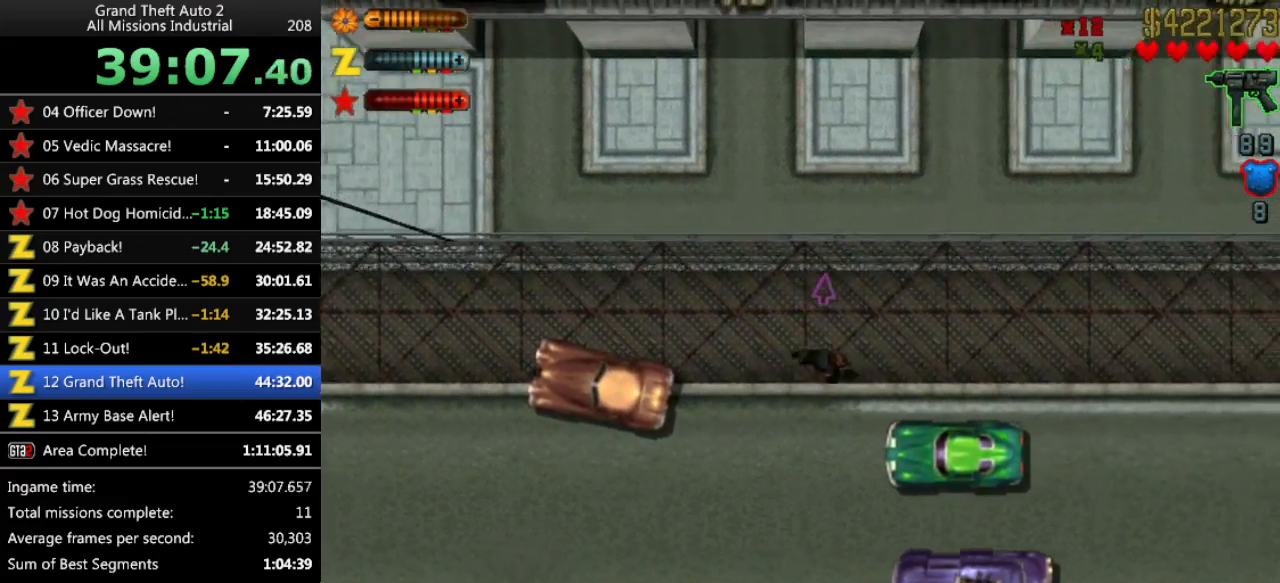
{"keys": ["return"], "events": [[116, "right", "up"], [250, "right", "down"], [300, "right", "up"], [350, "space", "down"], [350, "up", "up"], [450, "return", "down"], [450, "space", "up"]]}
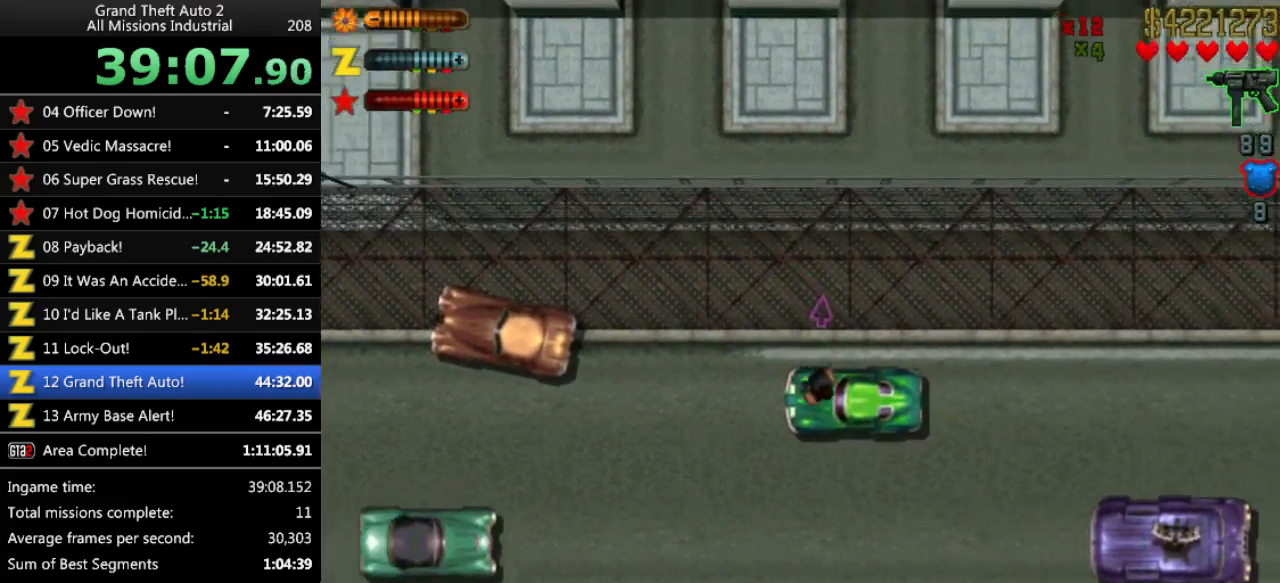
{"keys": ["up"], "events": [[33, "return", "up"], [450, "up", "down"]]}
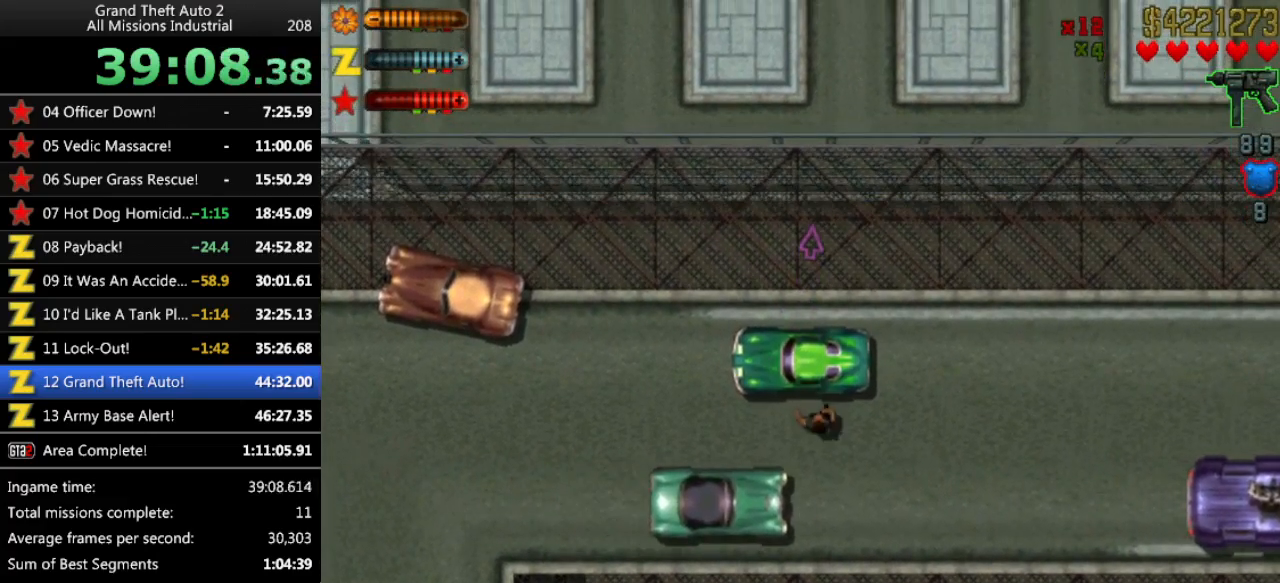
{"keys": ["up"], "events": []}
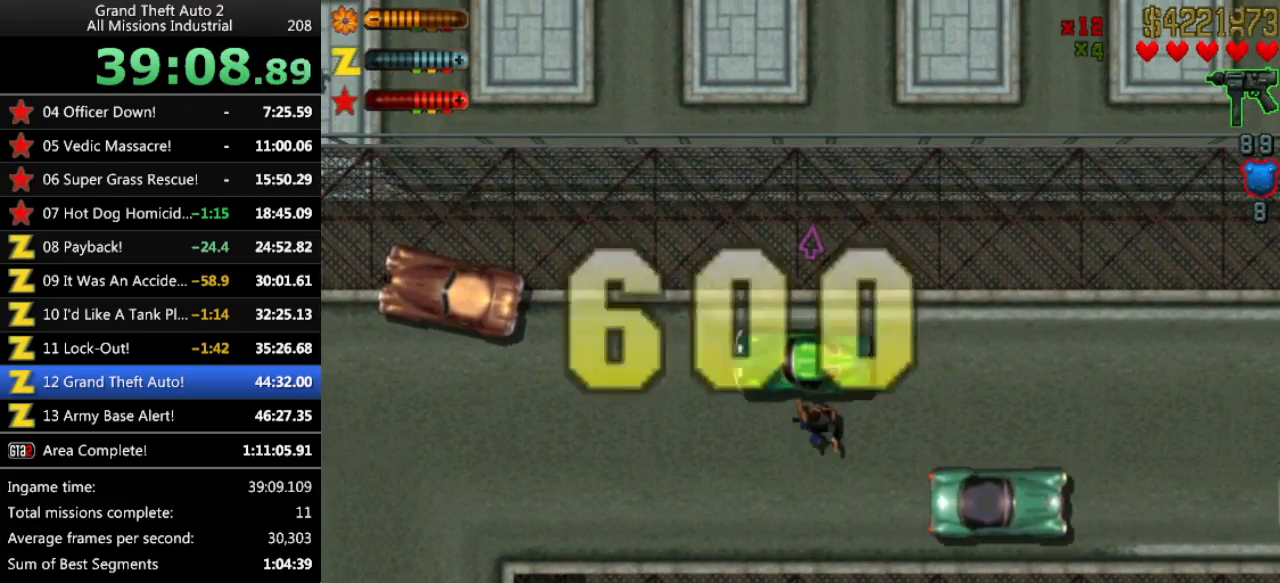
{"keys": ["left", "up"], "events": [[200, "left", "down"]]}
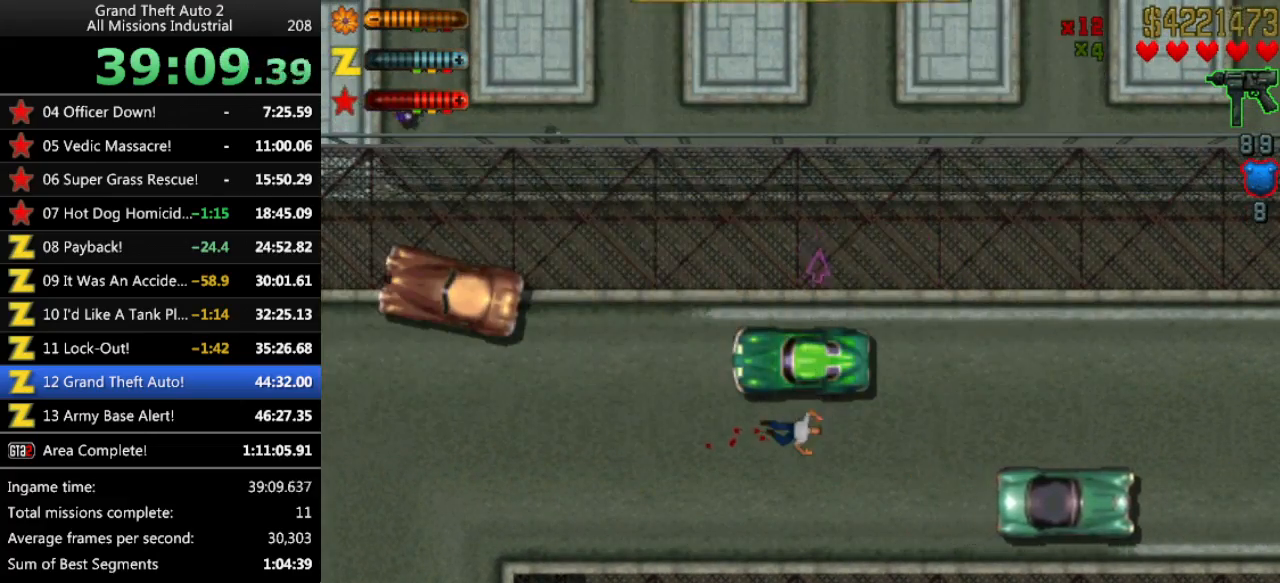
{"keys": ["up"], "events": [[183, "left", "up"], [316, "left", "down"], [450, "left", "up"]]}
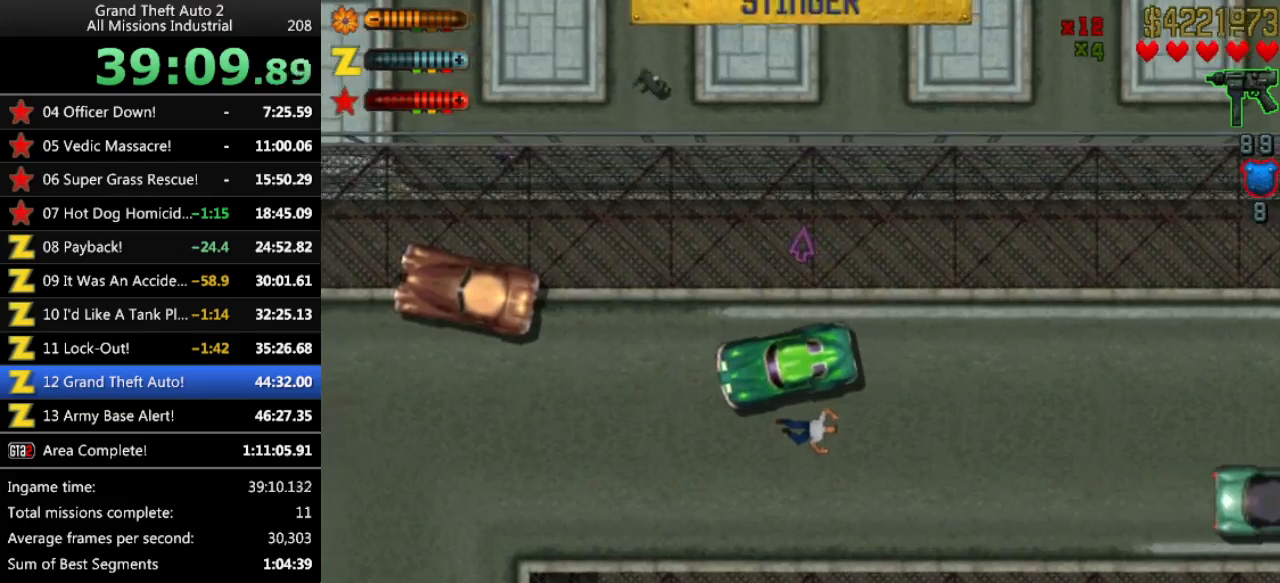
{"keys": ["right", "up"], "events": [[466, "right", "down"]]}
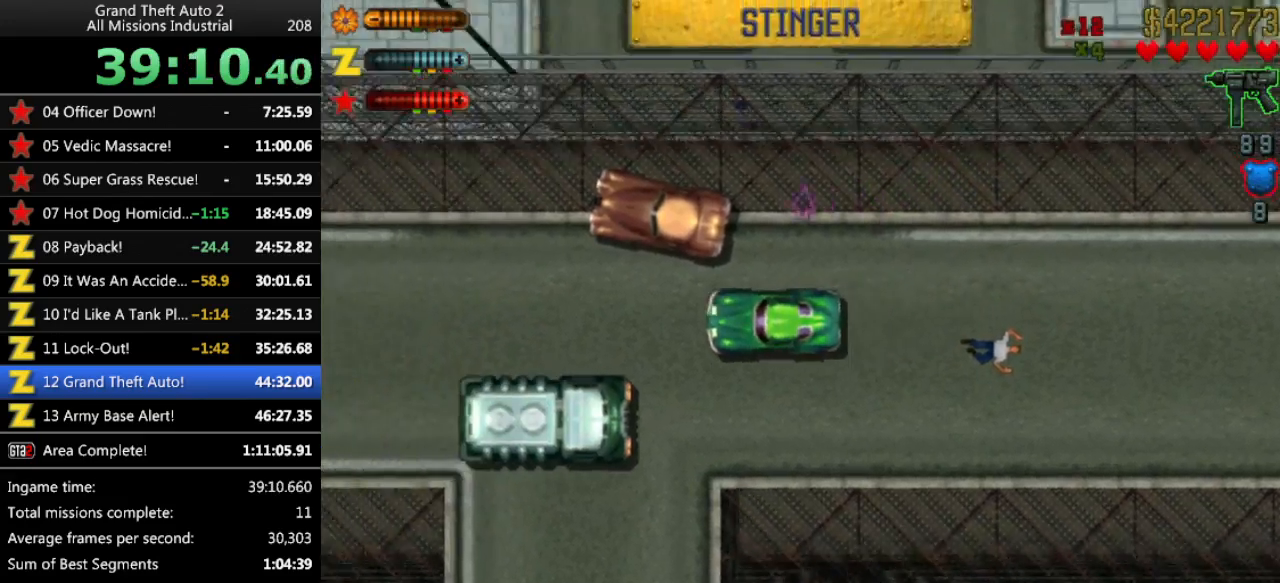
{"keys": ["up"], "events": [[116, "right", "up"]]}
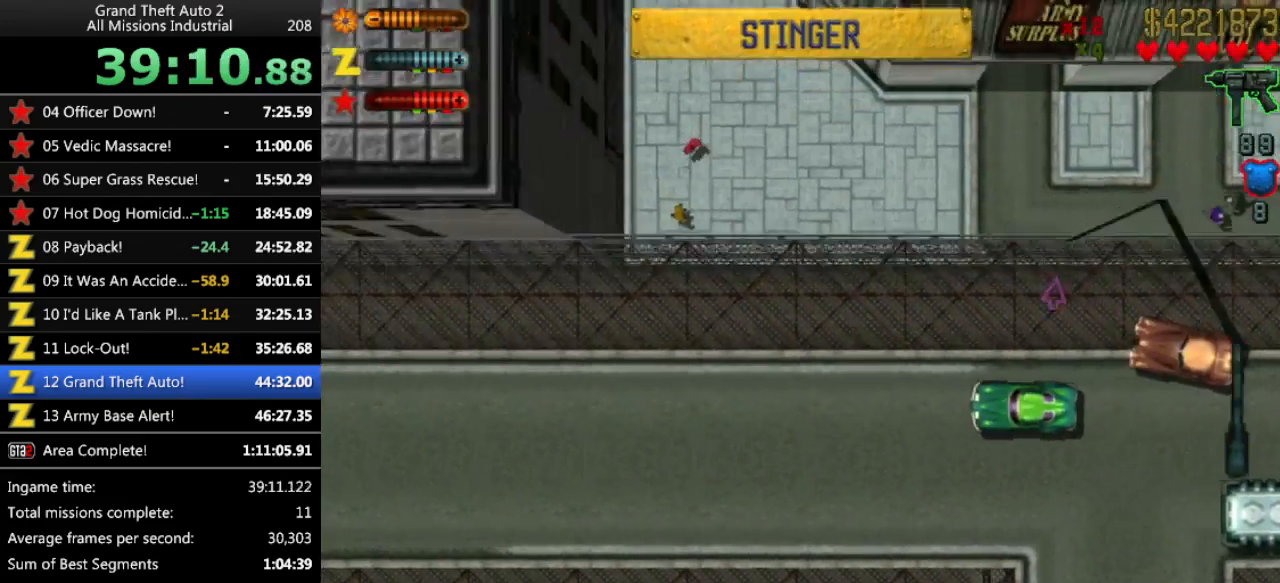
{"keys": ["up"], "events": []}
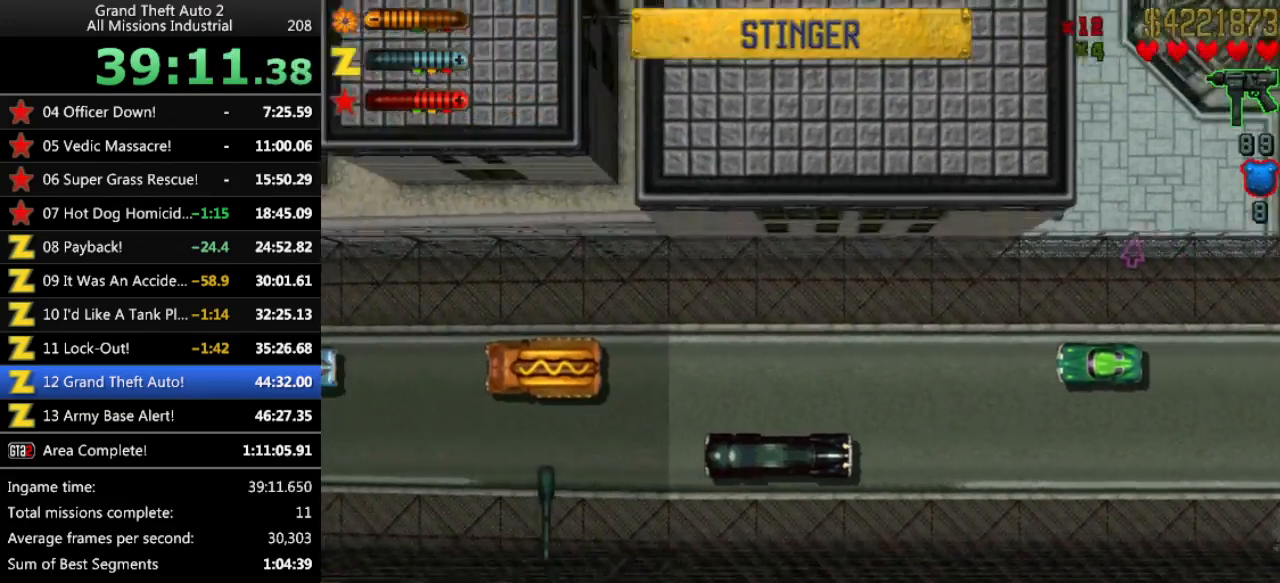
{"keys": ["up"], "events": [[100, "right", "down"], [183, "right", "up"]]}
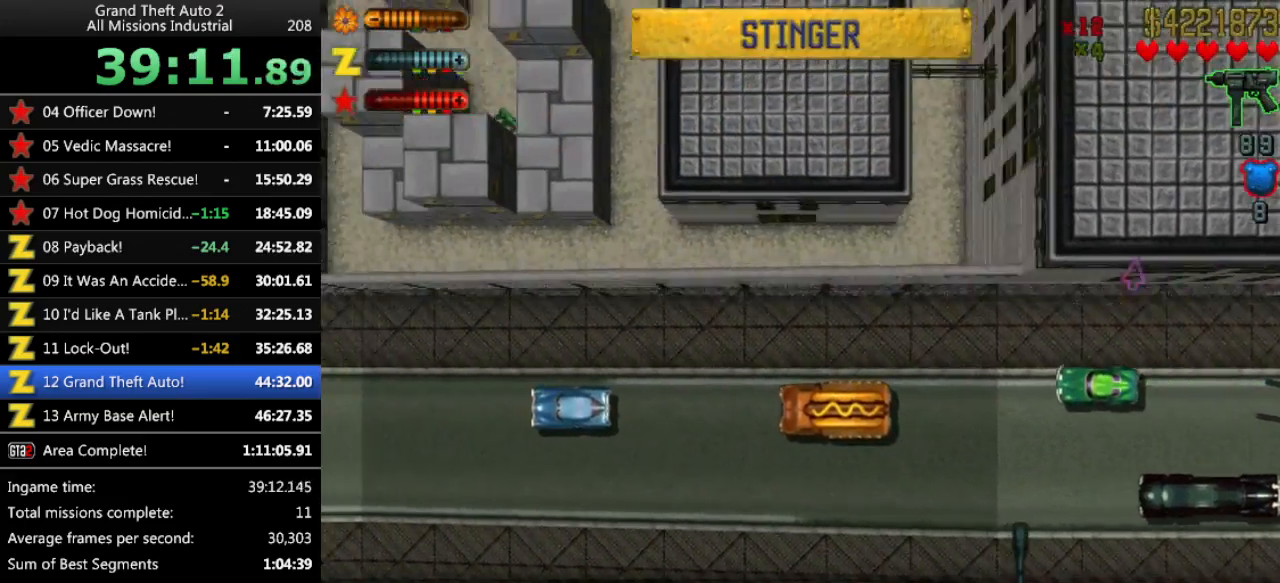
{"keys": ["left", "up"], "events": [[16, "right", "down"], [150, "right", "up"], [433, "left", "down"]]}
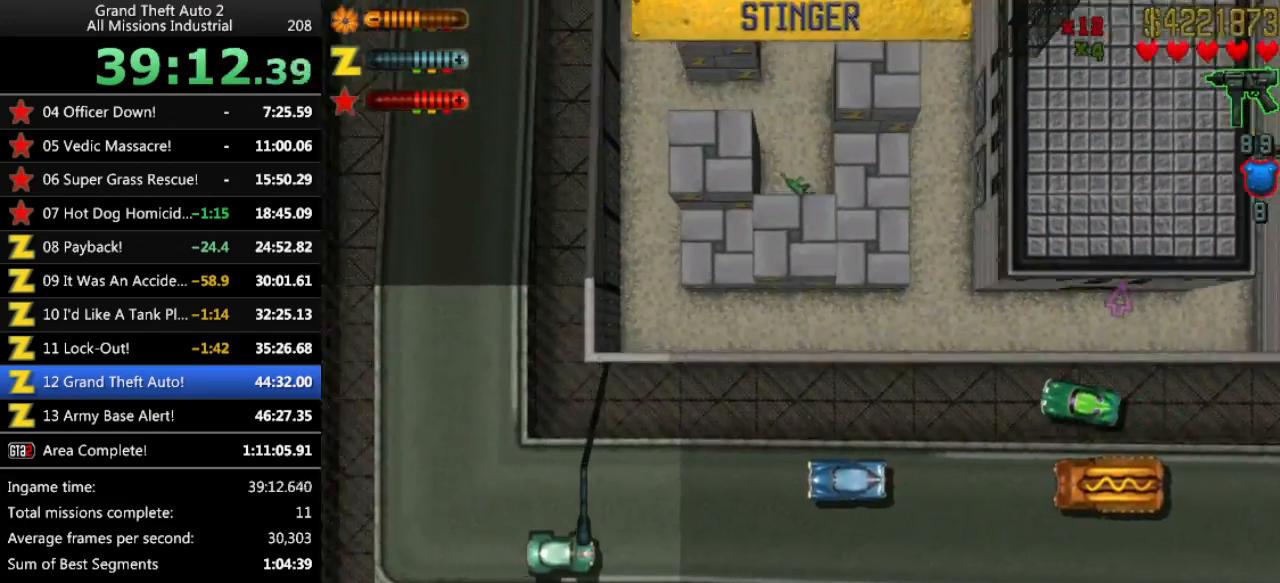
{"keys": ["up"], "events": [[83, "left", "up"]]}
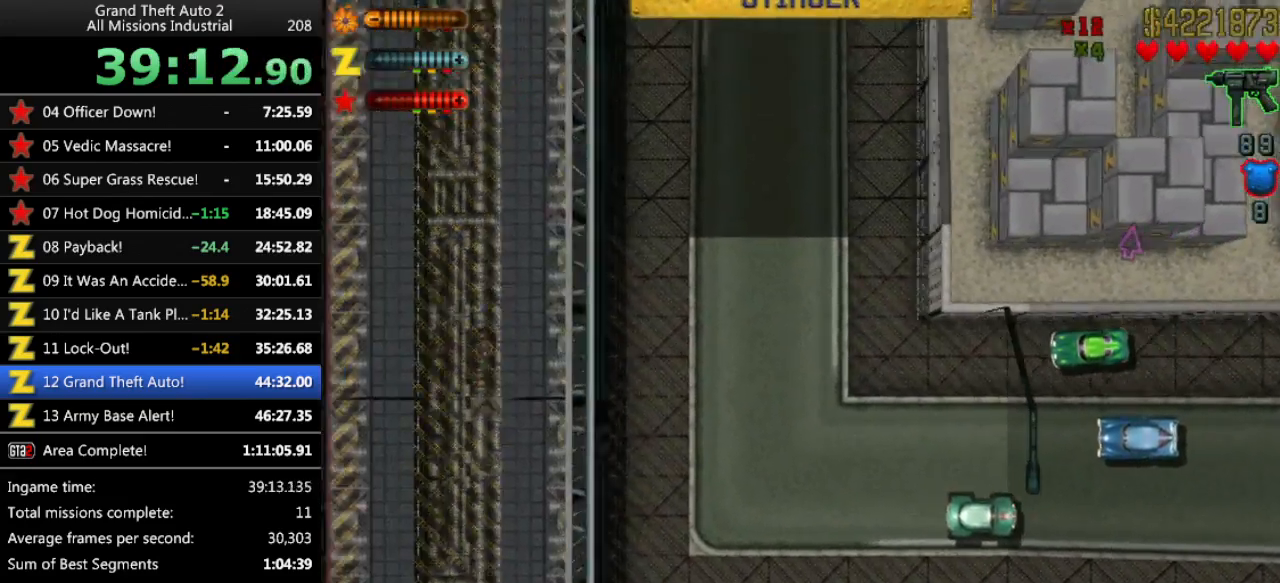
{"keys": ["right", "up"], "events": [[133, "right", "down"]]}
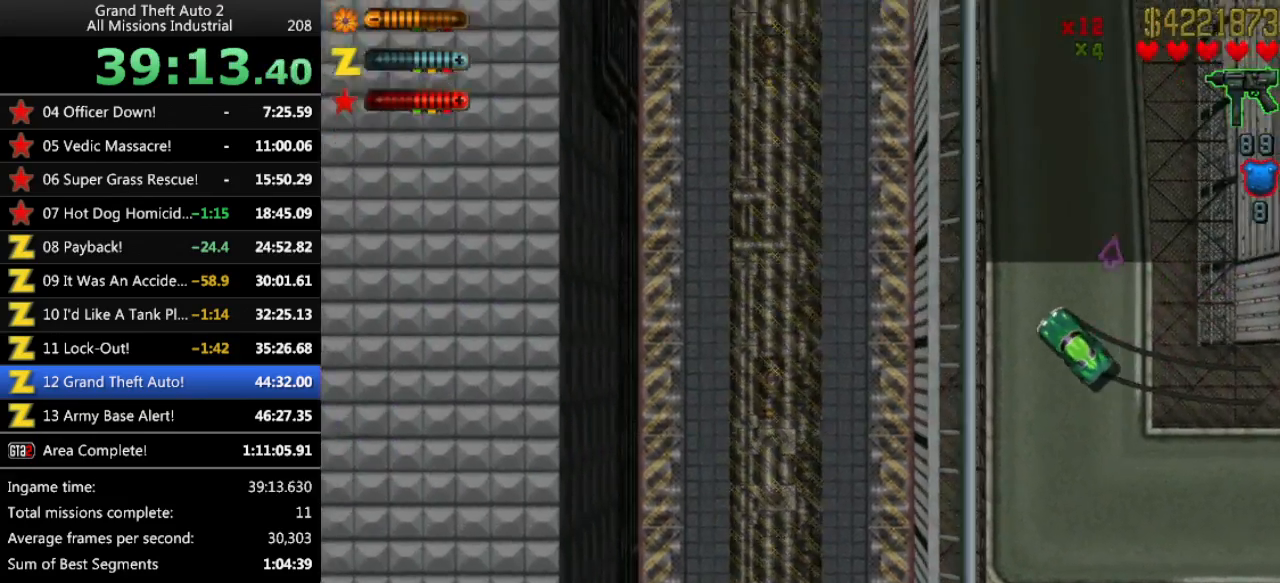
{"keys": ["up"], "events": [[100, "right", "up"], [333, "right", "down"], [383, "right", "up"]]}
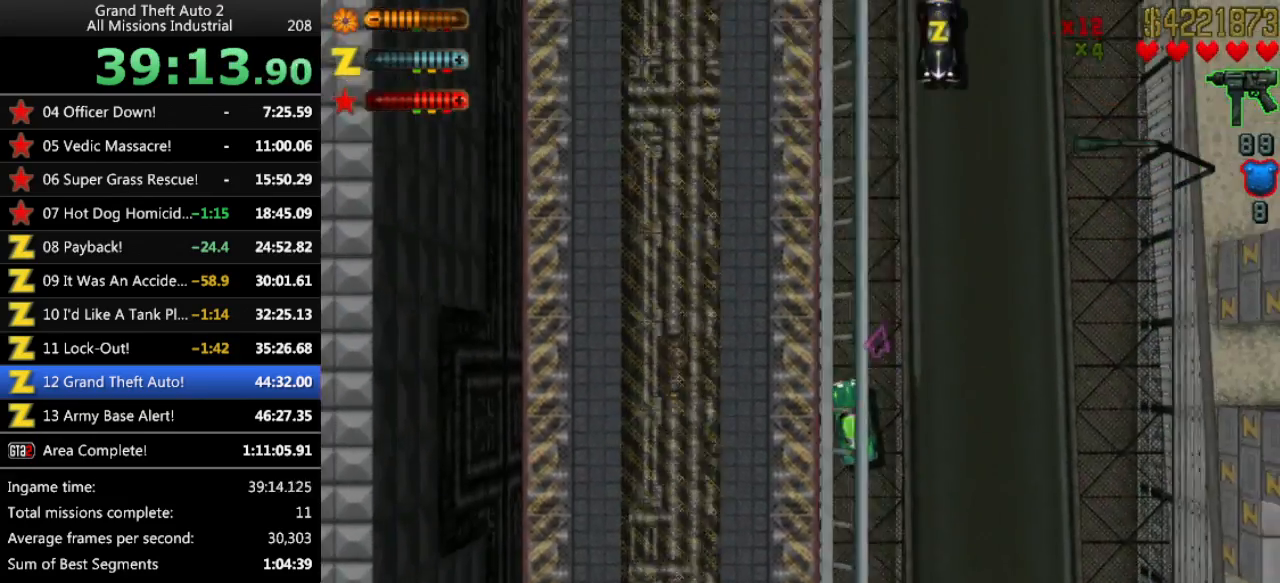
{"keys": ["up"], "events": []}
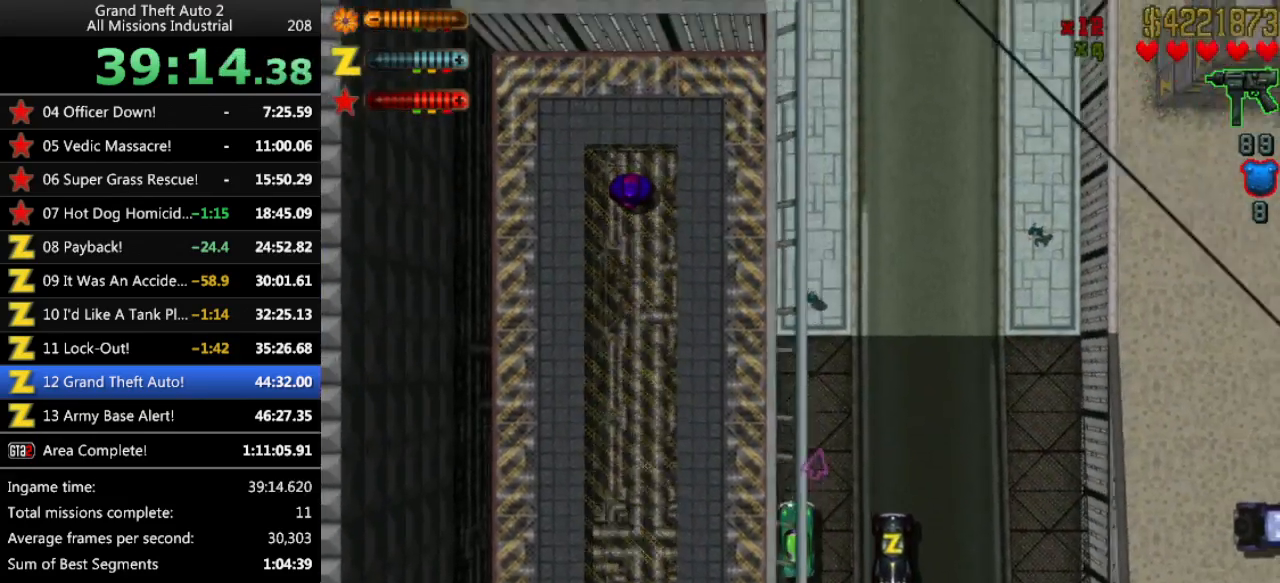
{"keys": ["up"], "events": []}
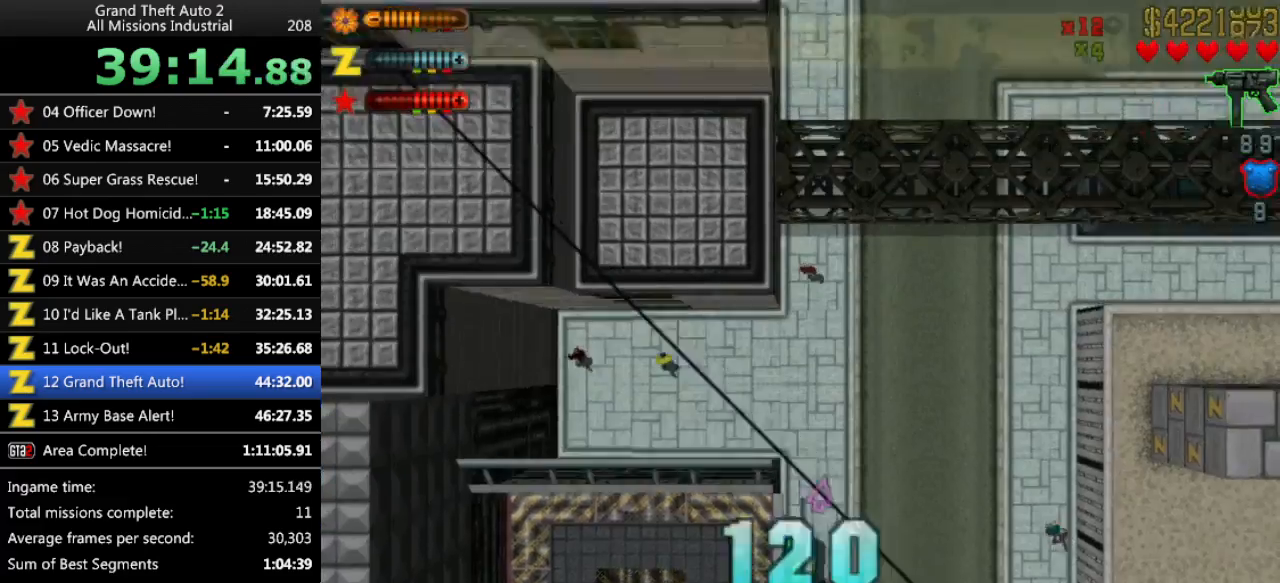
{"keys": ["up"], "events": [[150, "right", "down"], [483, "right", "up"]]}
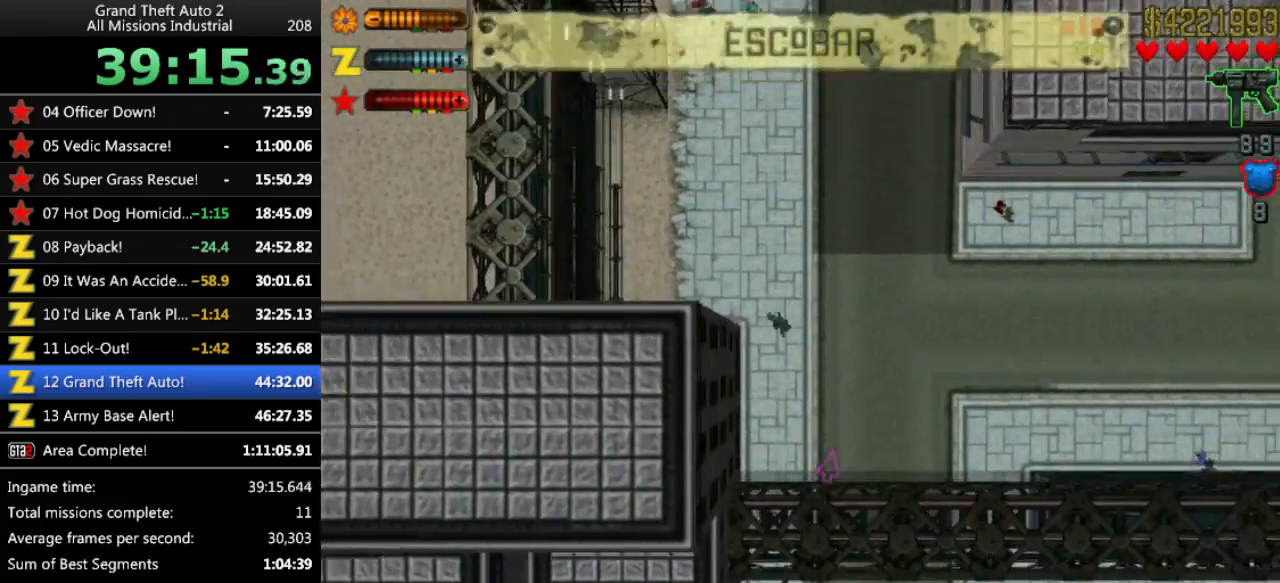
{"keys": ["up"], "events": [[116, "right", "down"], [250, "right", "up"]]}
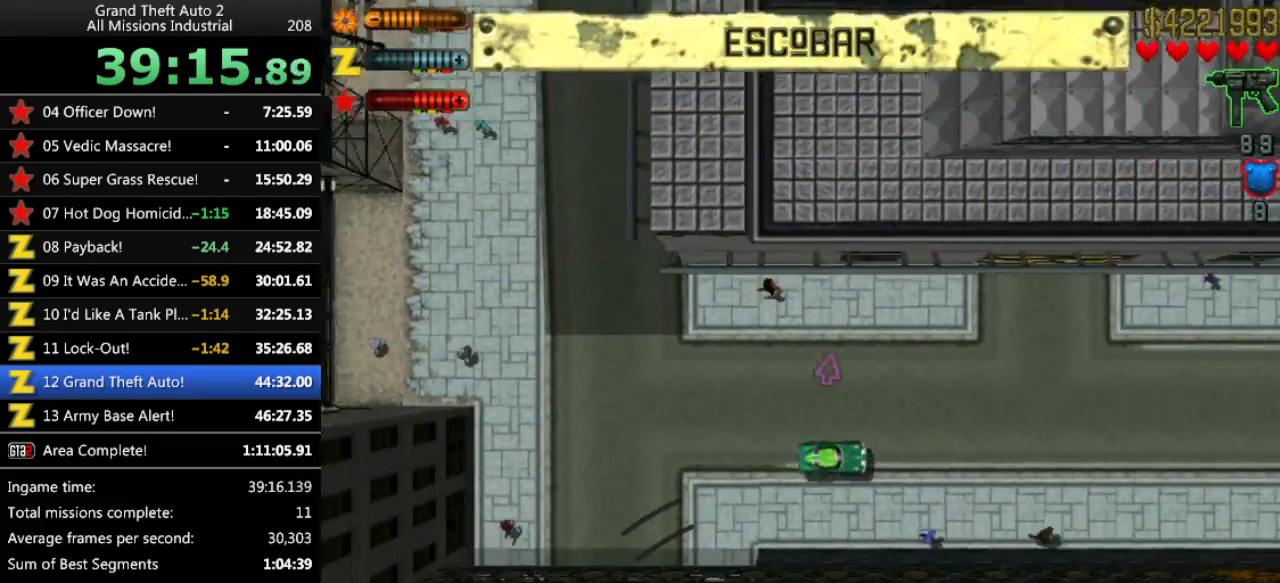
{"keys": ["up"], "events": []}
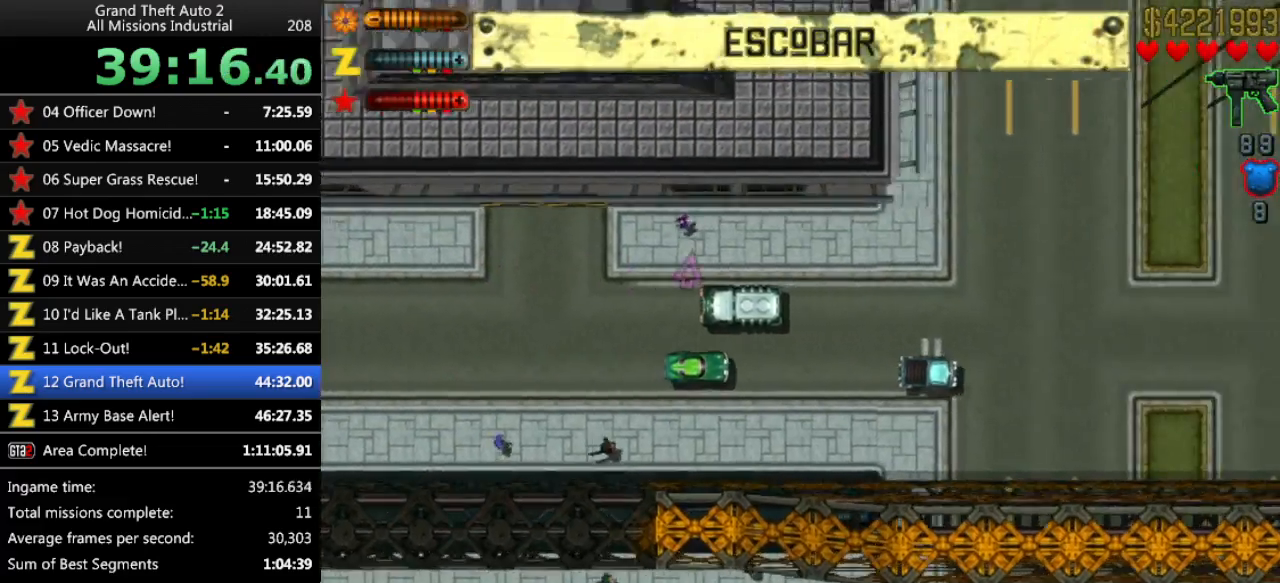
{"keys": ["left", "up"], "events": [[50, "left", "down"], [333, "left", "up"], [483, "left", "down"]]}
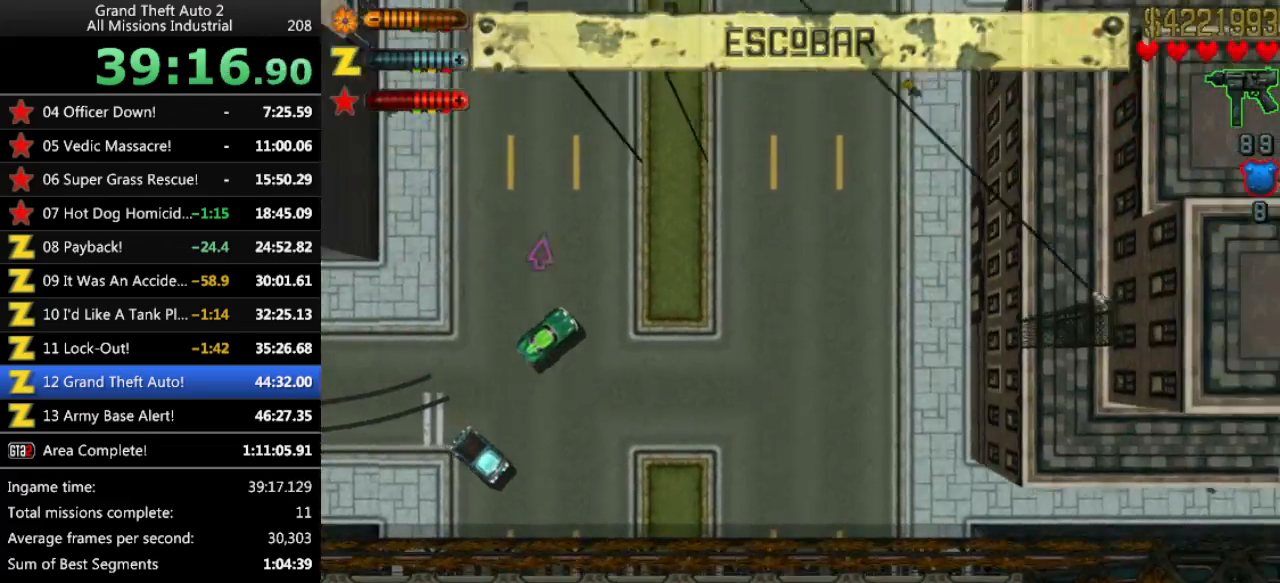
{"keys": ["left", "up"], "events": [[216, "left", "up"], [400, "left", "down"]]}
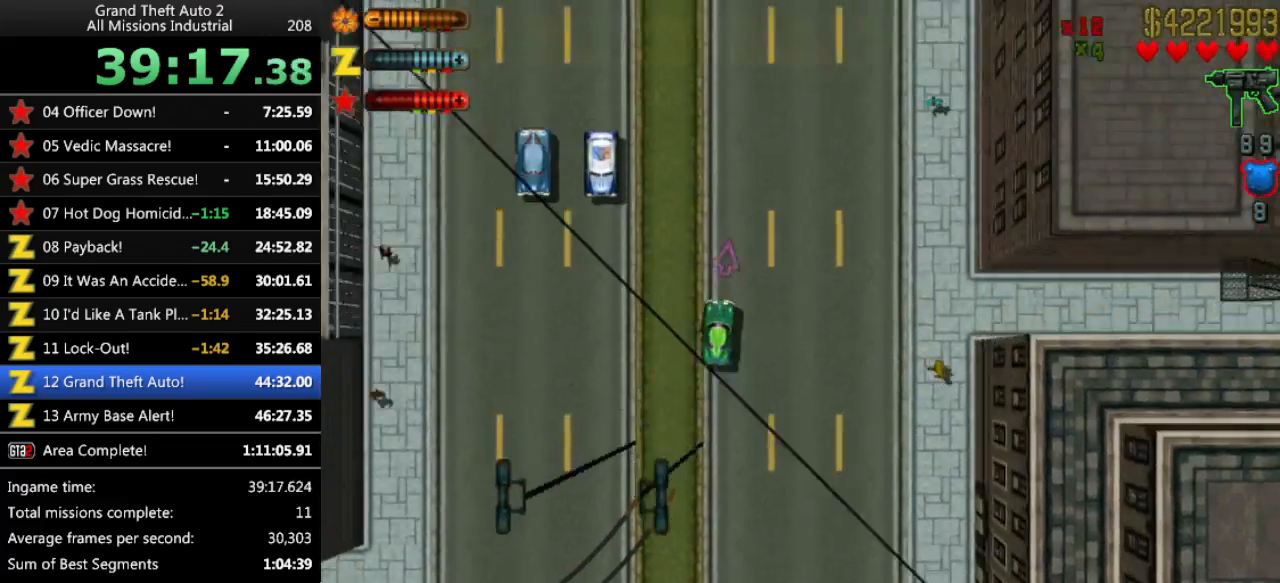
{"keys": ["up"], "events": [[33, "left", "up"], [316, "left", "down"], [416, "left", "up"]]}
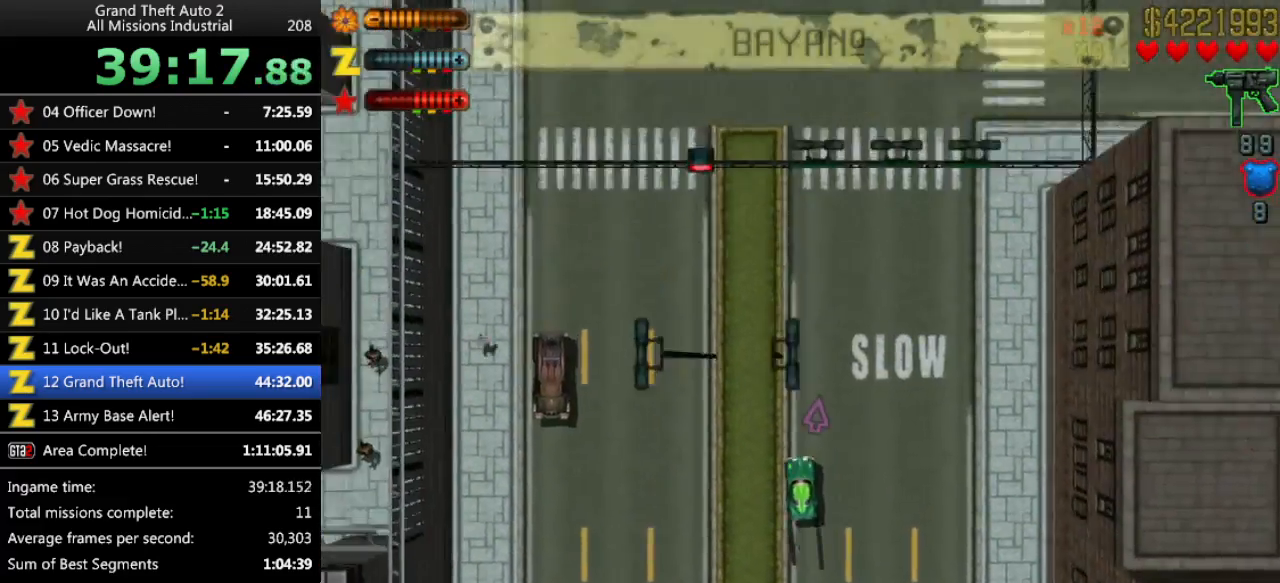
{"keys": ["up"], "events": [[433, "left", "down"], [466, "left", "up"]]}
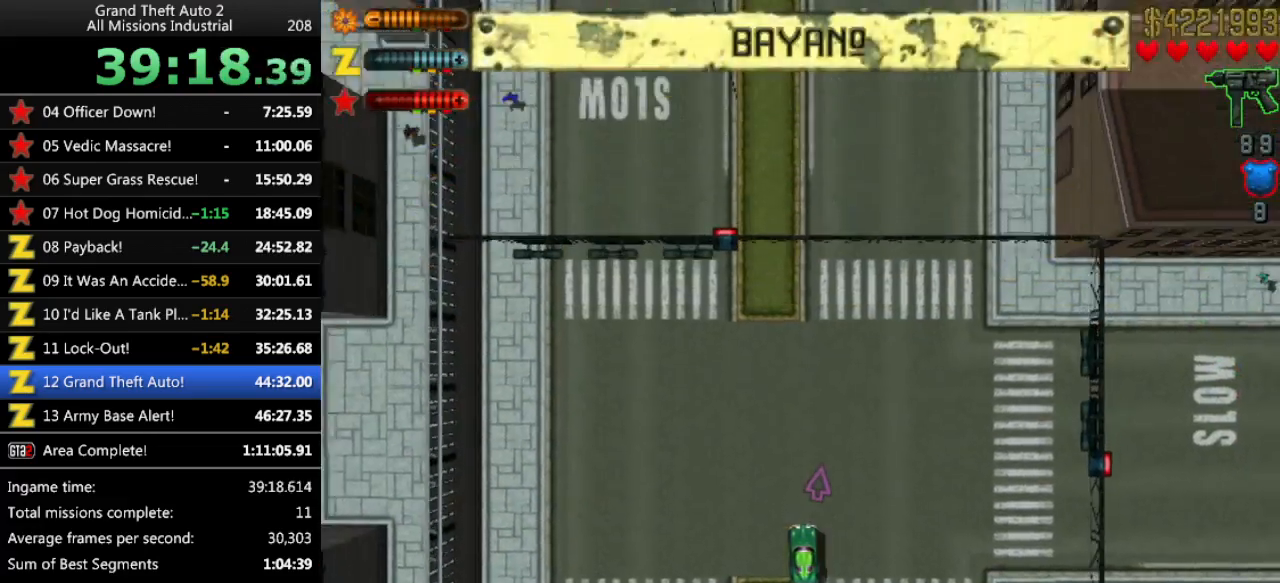
{"keys": ["up"], "events": []}
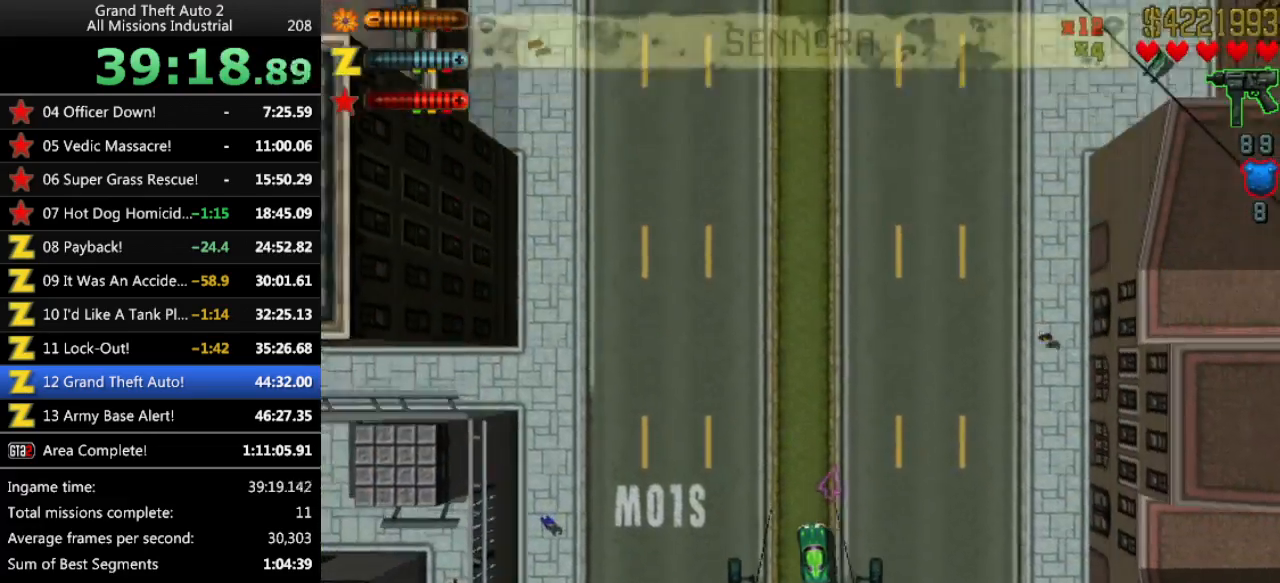
{"keys": ["up"], "events": [[366, "right", "down"], [416, "right", "up"]]}
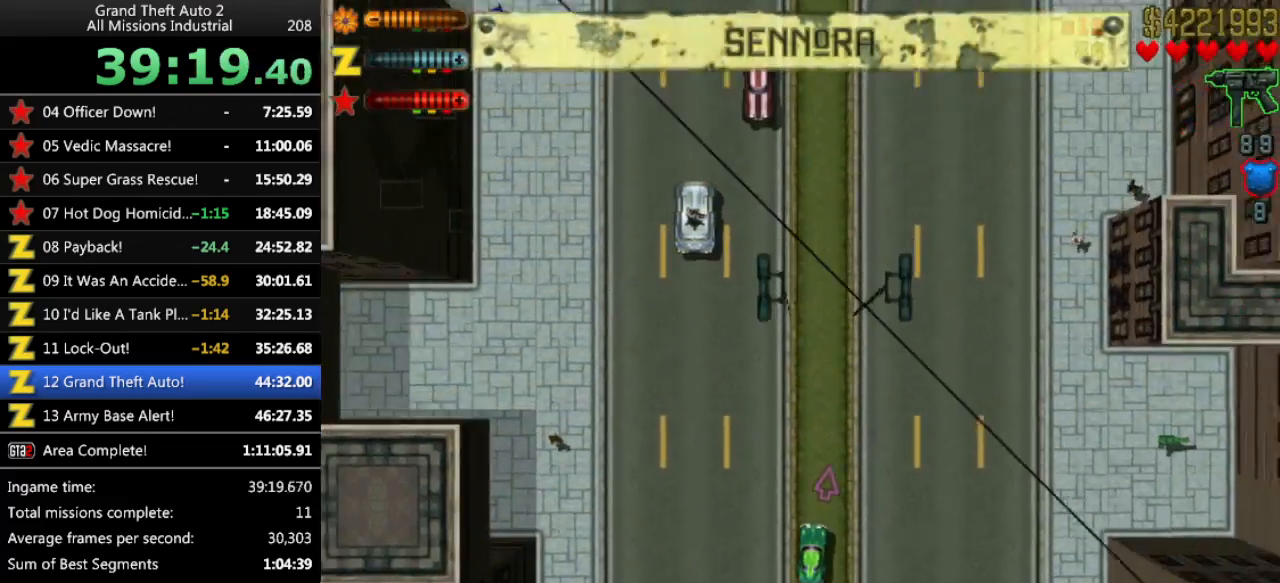
{"keys": ["up"], "events": [[383, "left", "down"], [416, "left", "up"]]}
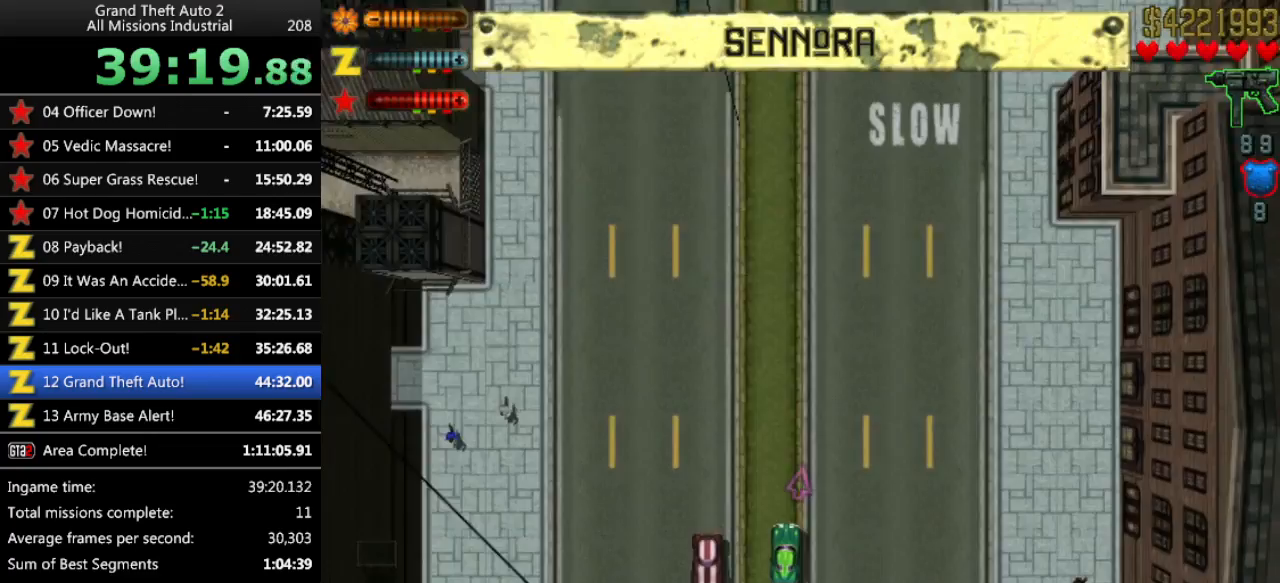
{"keys": ["up"], "events": []}
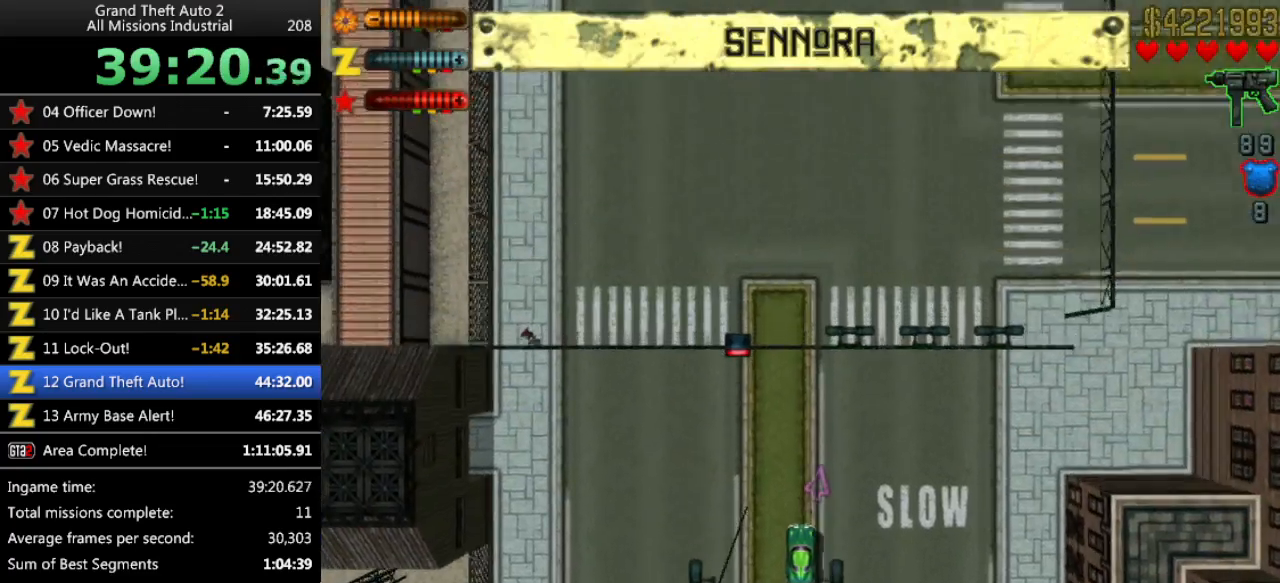
{"keys": ["up"], "events": [[316, "y", "down"], [400, "y", "up"]]}
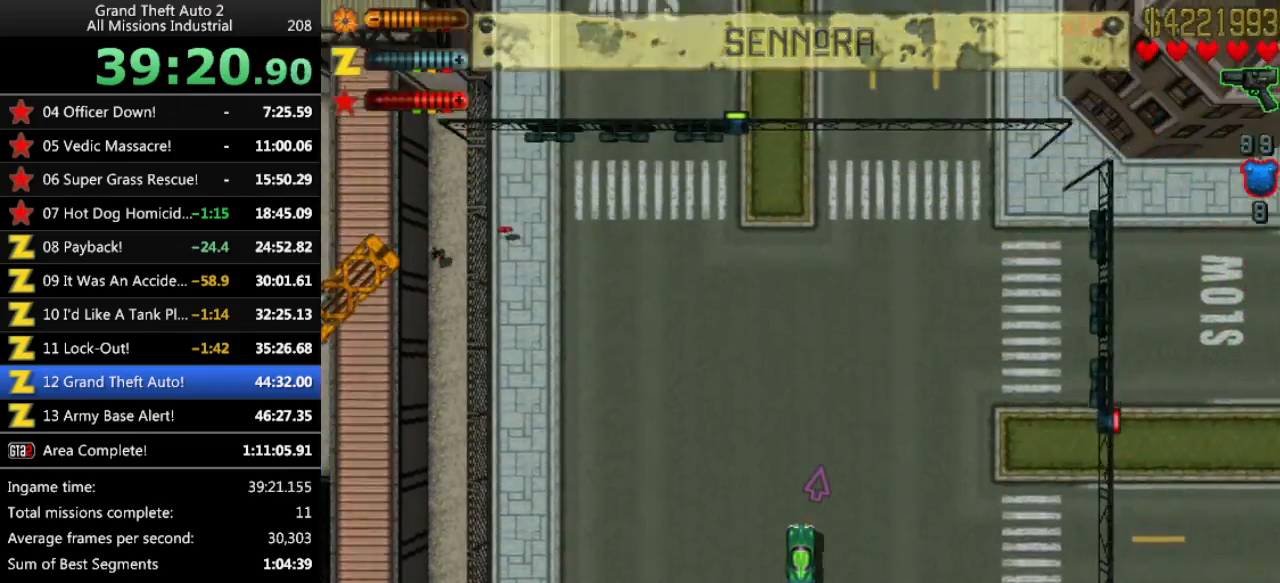
{"keys": ["up"], "events": [[233, "left", "down"], [283, "left", "up"]]}
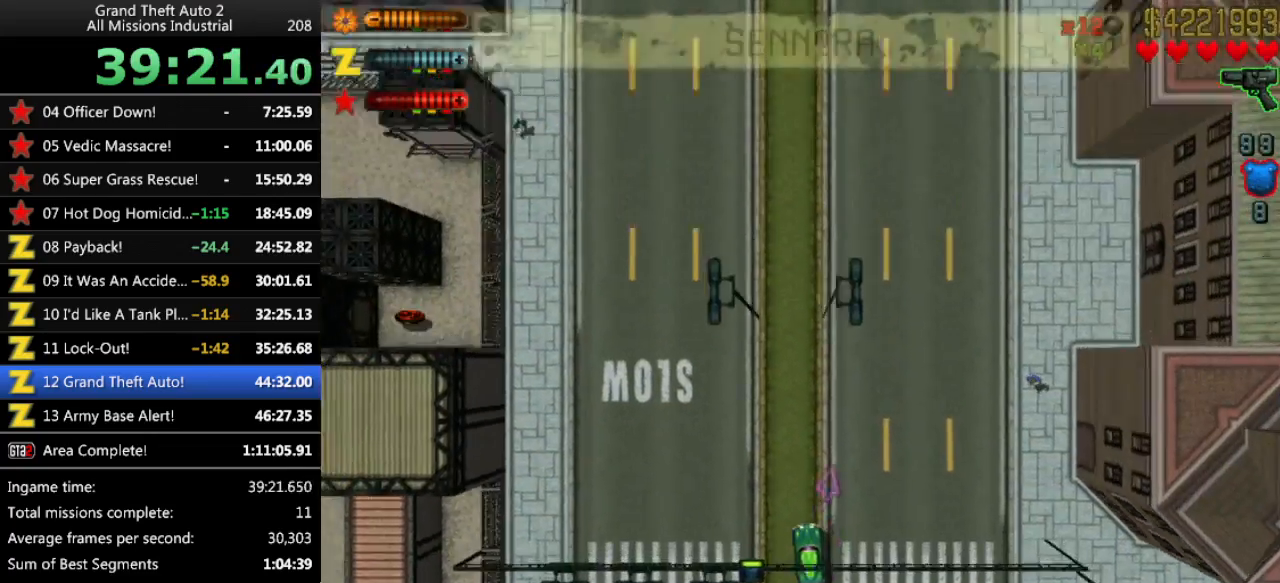
{"keys": ["up"], "events": [[16, "x", "down"], [66, "x", "up"], [150, "x", "down"], [250, "x", "up"]]}